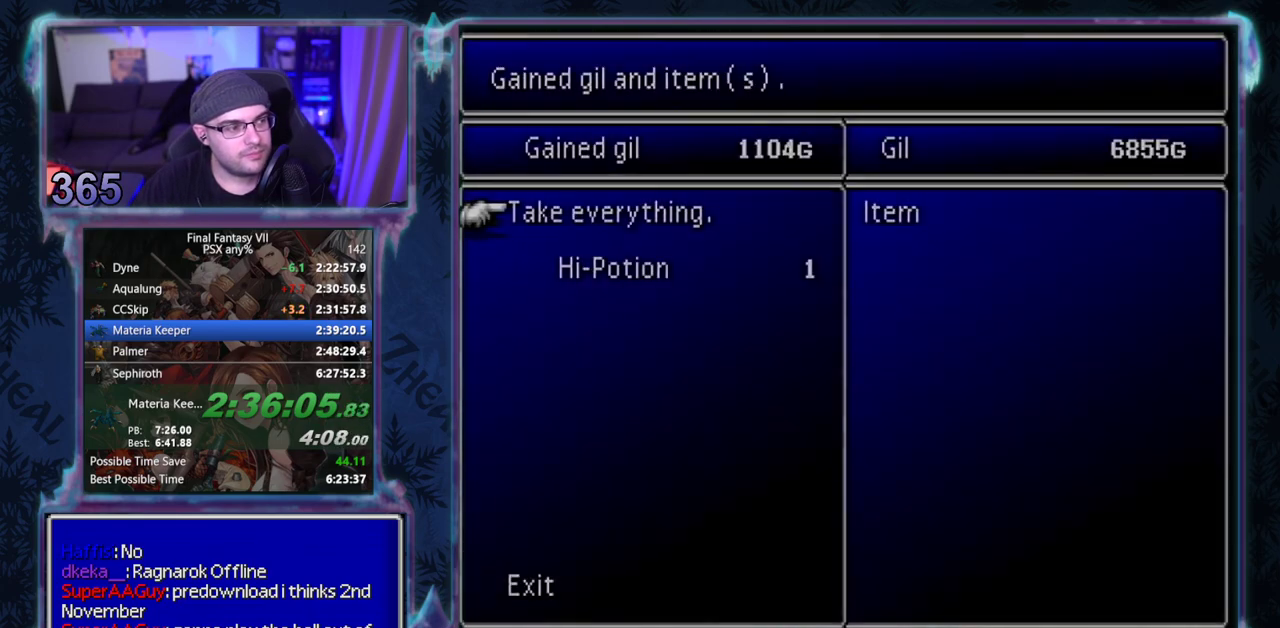
Gameplay with a controller (PlayStation layout); each line is a JSON object with the inputs held at the frame after it. "events" lists button and stick changes between this image and that frame as [ms after this image, input, new state], when the widget could be followed in between. Not read: HOME L3 R3 right_stick.
{"buttons": [], "left_stick": "center", "events": []}
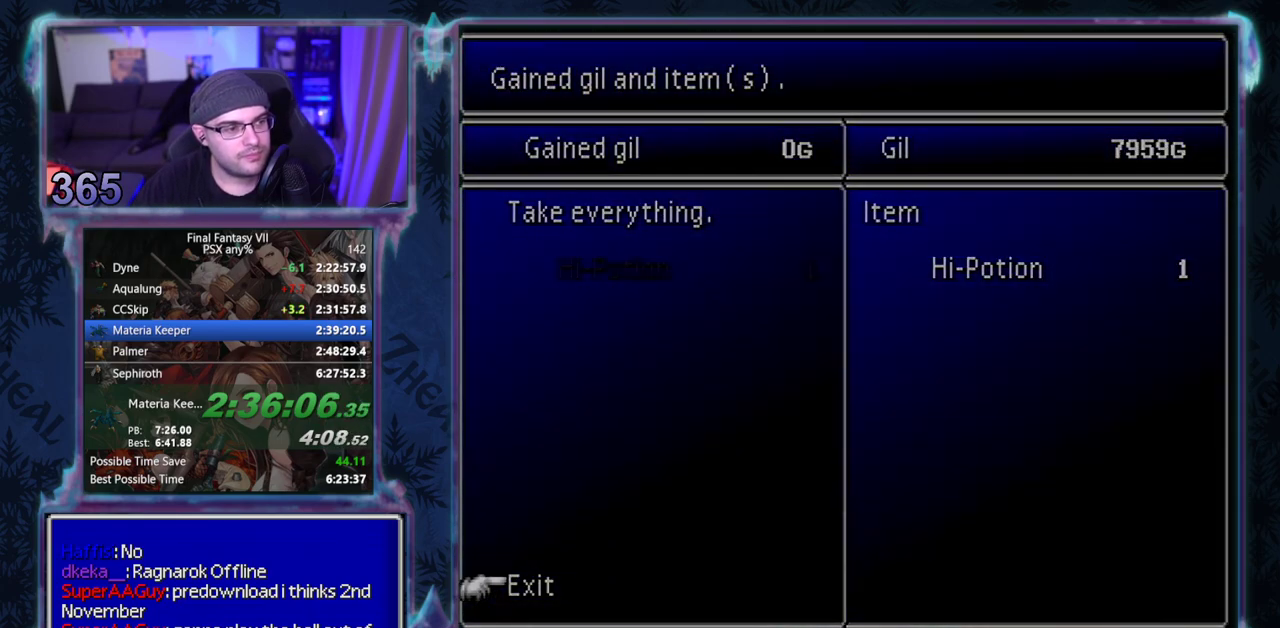
{"buttons": ["DPAD_UP", "DPAD_LEFT"], "left_stick": "center", "events": [[450, "DPAD_LEFT", "down"], [450, "DPAD_UP", "down"]]}
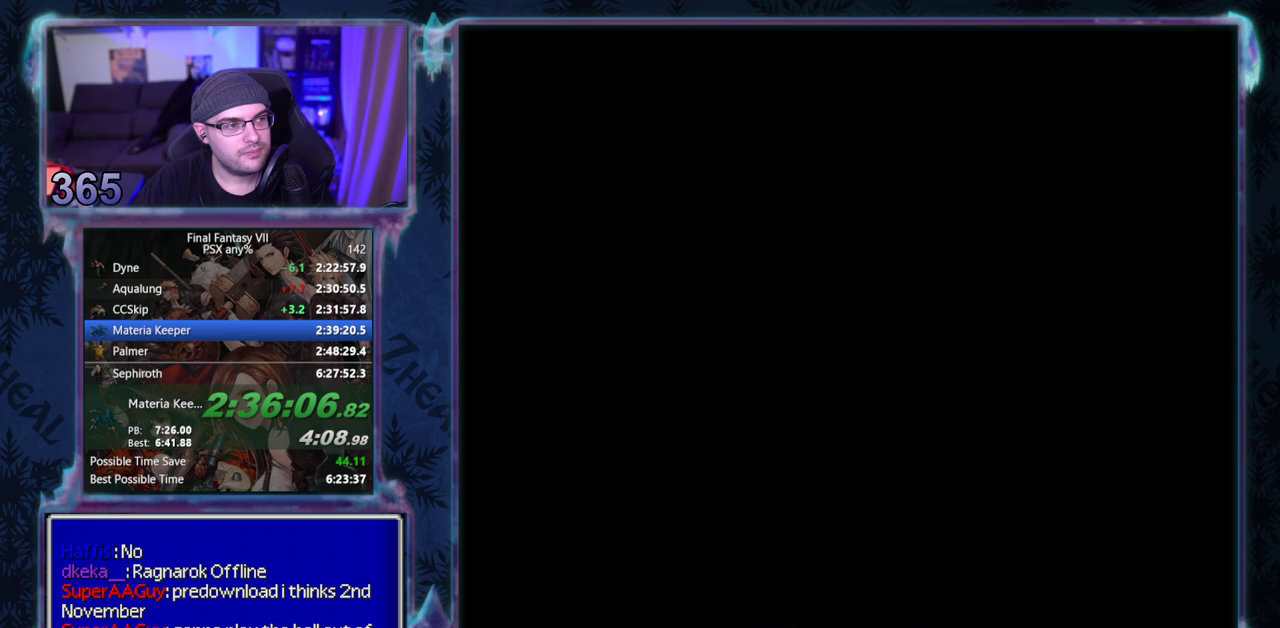
{"buttons": ["CROSS", "DPAD_UP", "DPAD_LEFT"], "left_stick": "center", "events": [[17, "CROSS", "down"]]}
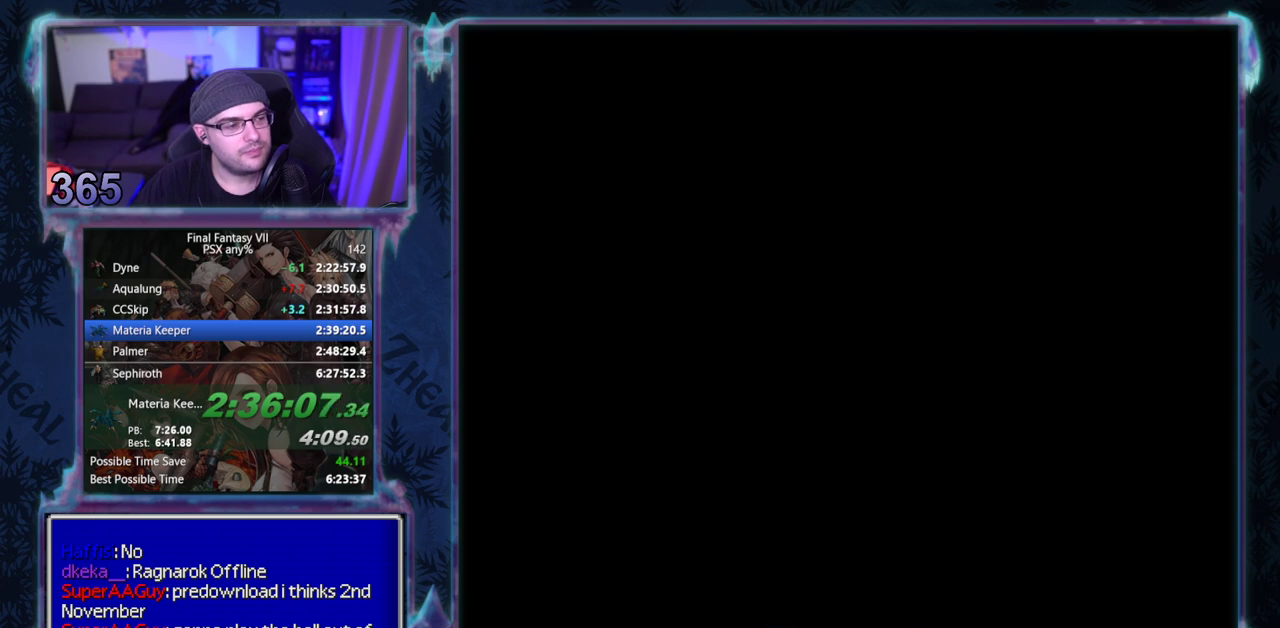
{"buttons": ["CROSS", "DPAD_UP", "DPAD_LEFT"], "left_stick": "center", "events": []}
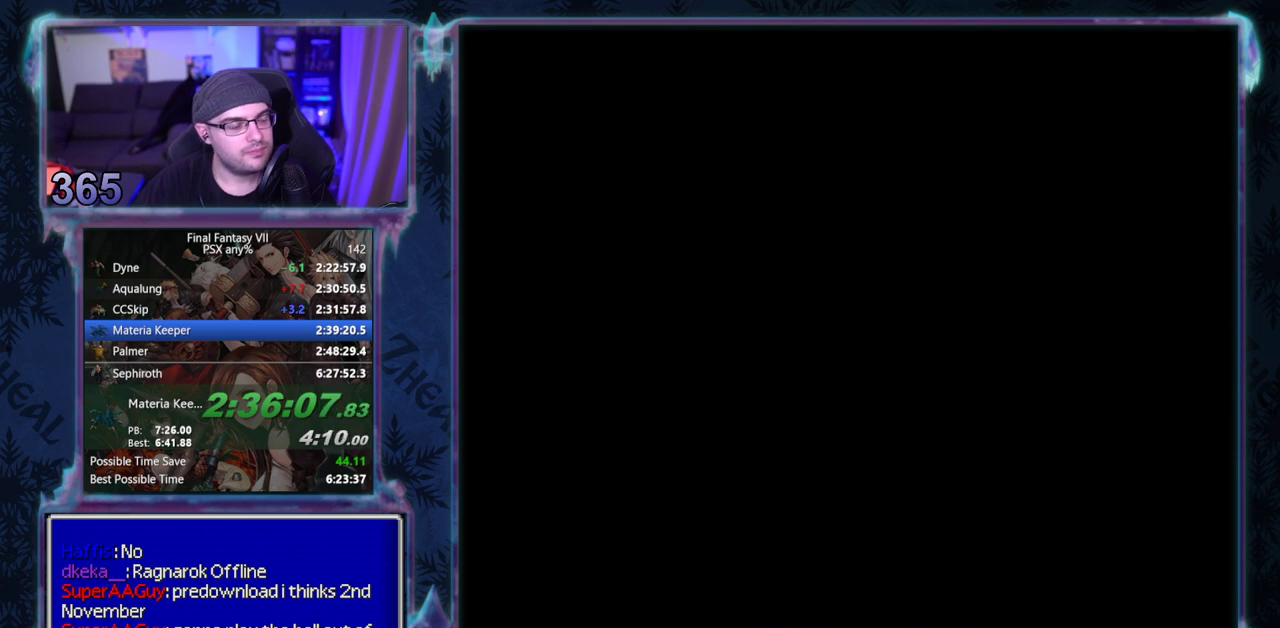
{"buttons": ["CROSS", "DPAD_UP", "DPAD_LEFT"], "left_stick": "center", "events": []}
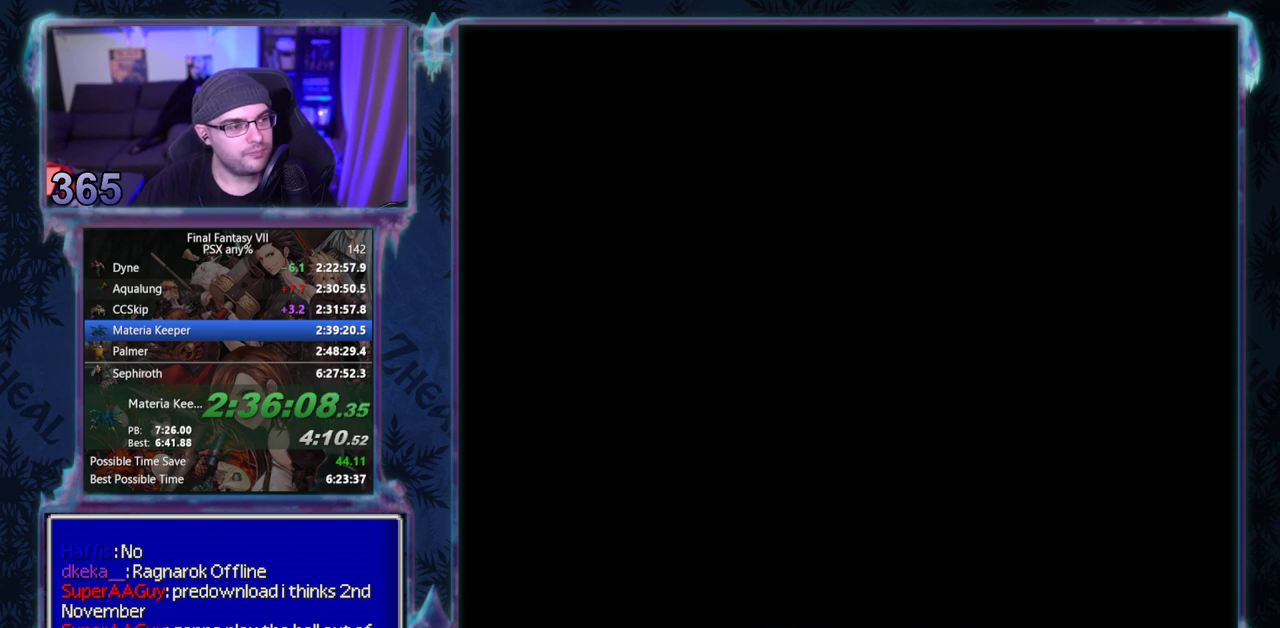
{"buttons": ["CROSS", "DPAD_UP", "DPAD_LEFT"], "left_stick": "center", "events": []}
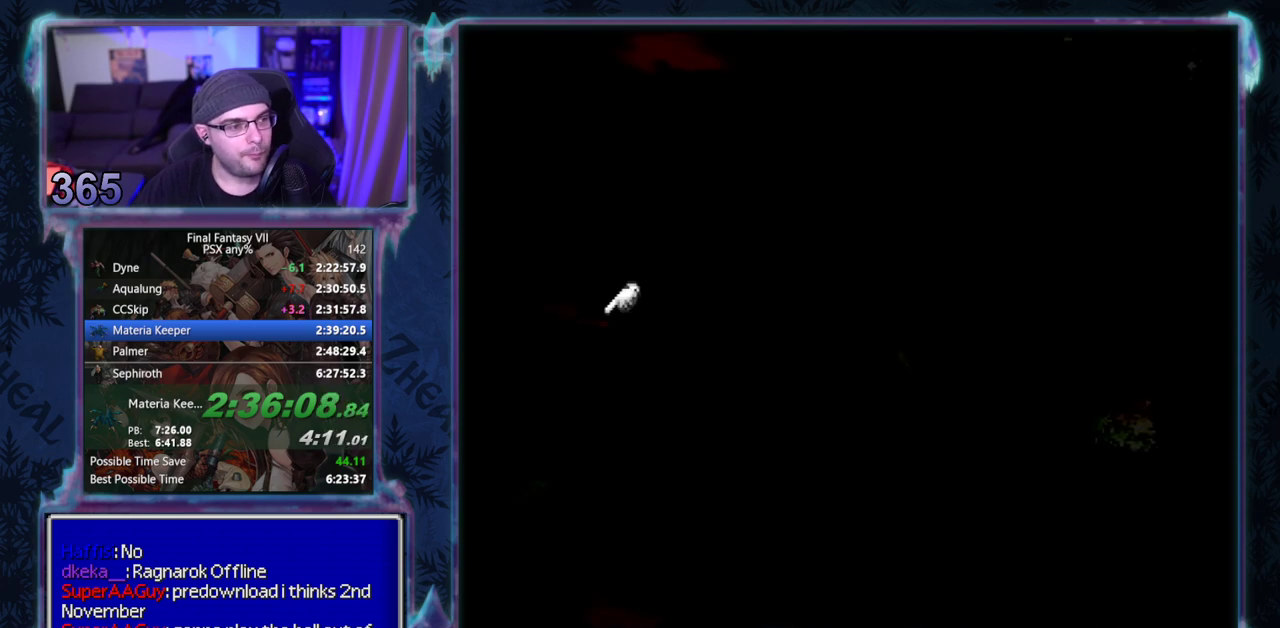
{"buttons": ["CROSS", "DPAD_UP", "DPAD_LEFT"], "left_stick": "center", "events": []}
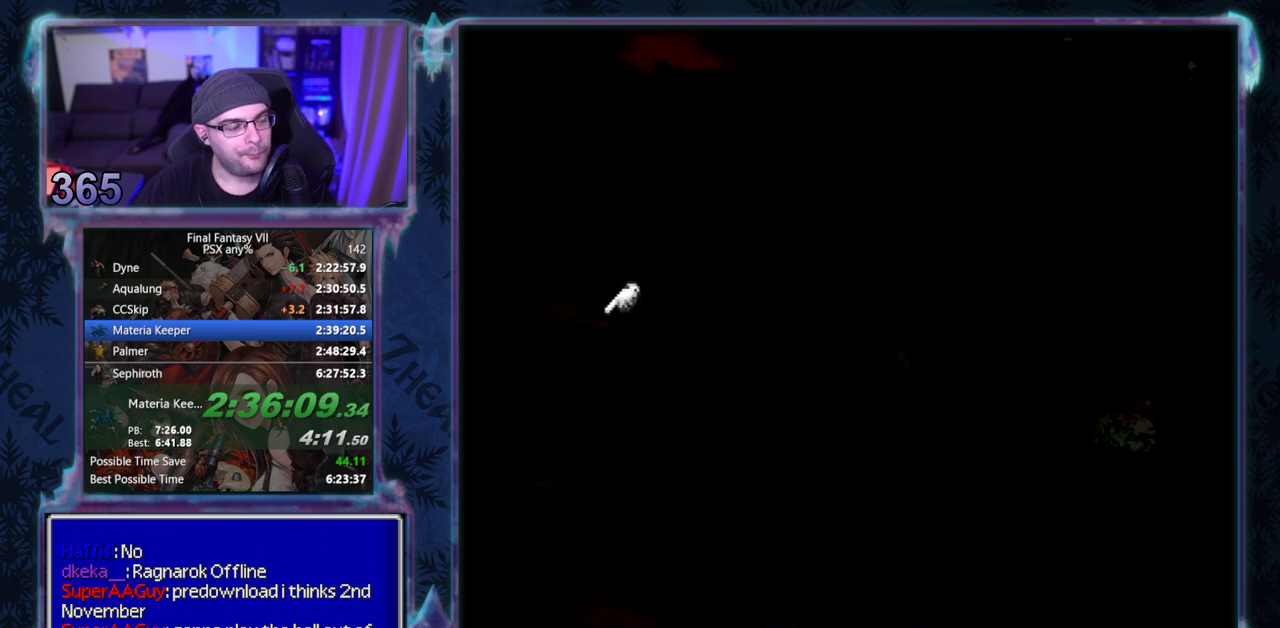
{"buttons": ["CROSS", "DPAD_UP", "DPAD_LEFT"], "left_stick": "center", "events": []}
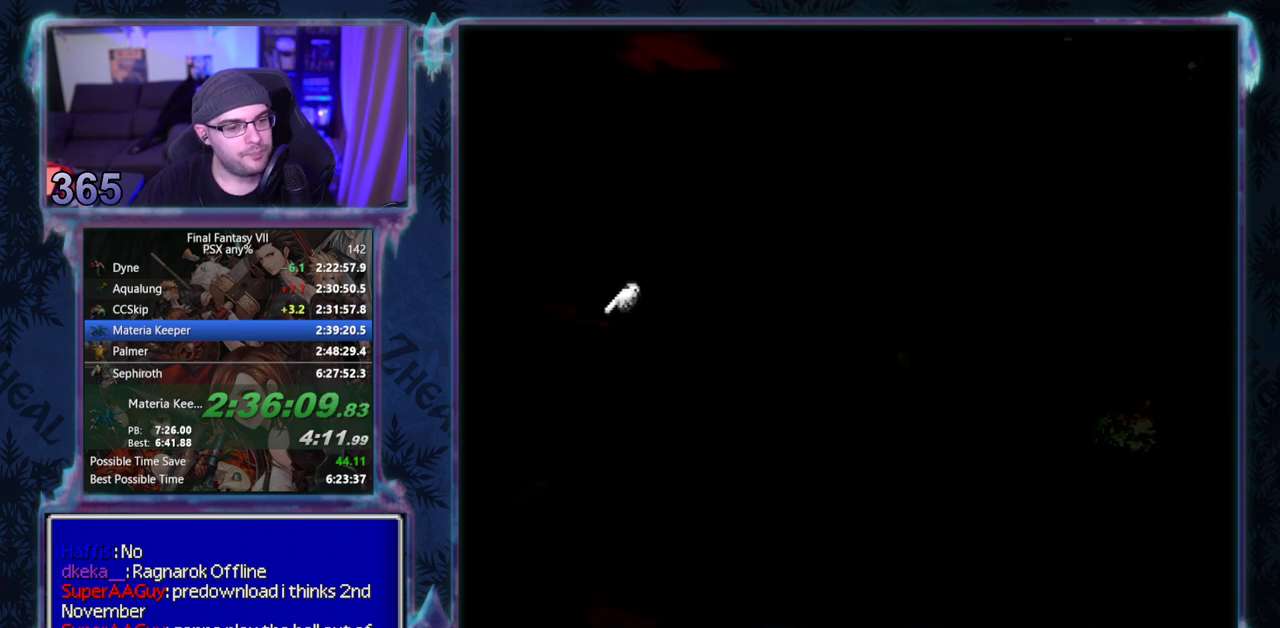
{"buttons": ["CROSS", "DPAD_UP", "DPAD_LEFT"], "left_stick": "center", "events": []}
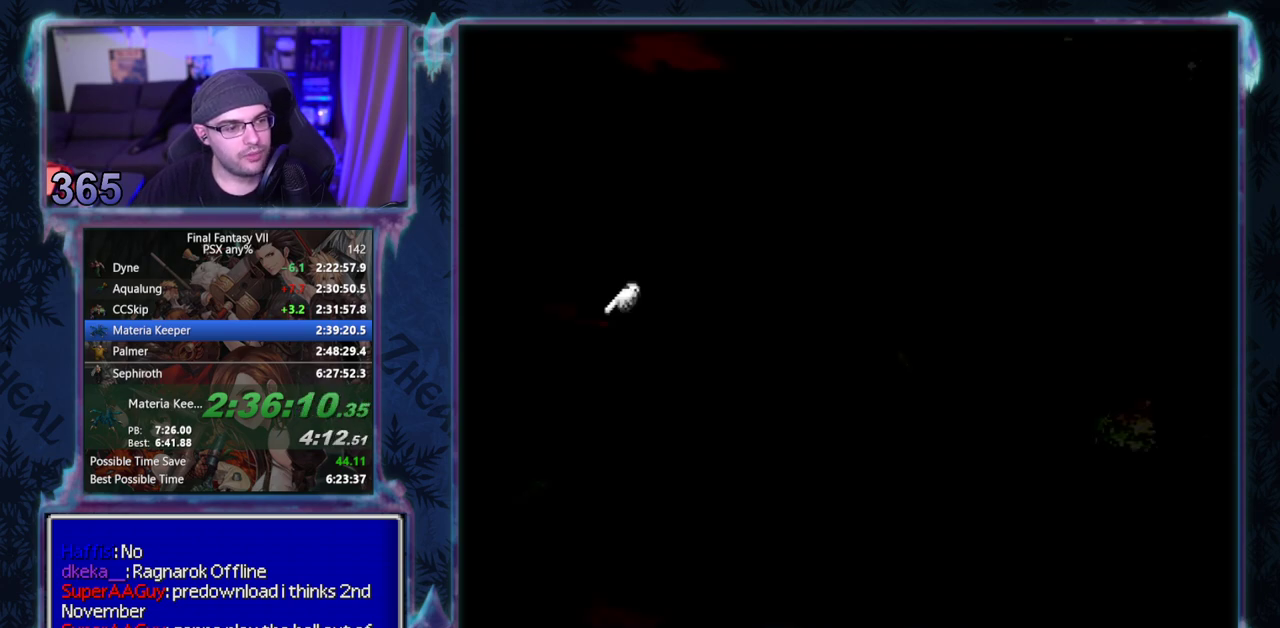
{"buttons": ["CROSS", "DPAD_UP", "DPAD_LEFT"], "left_stick": "center", "events": []}
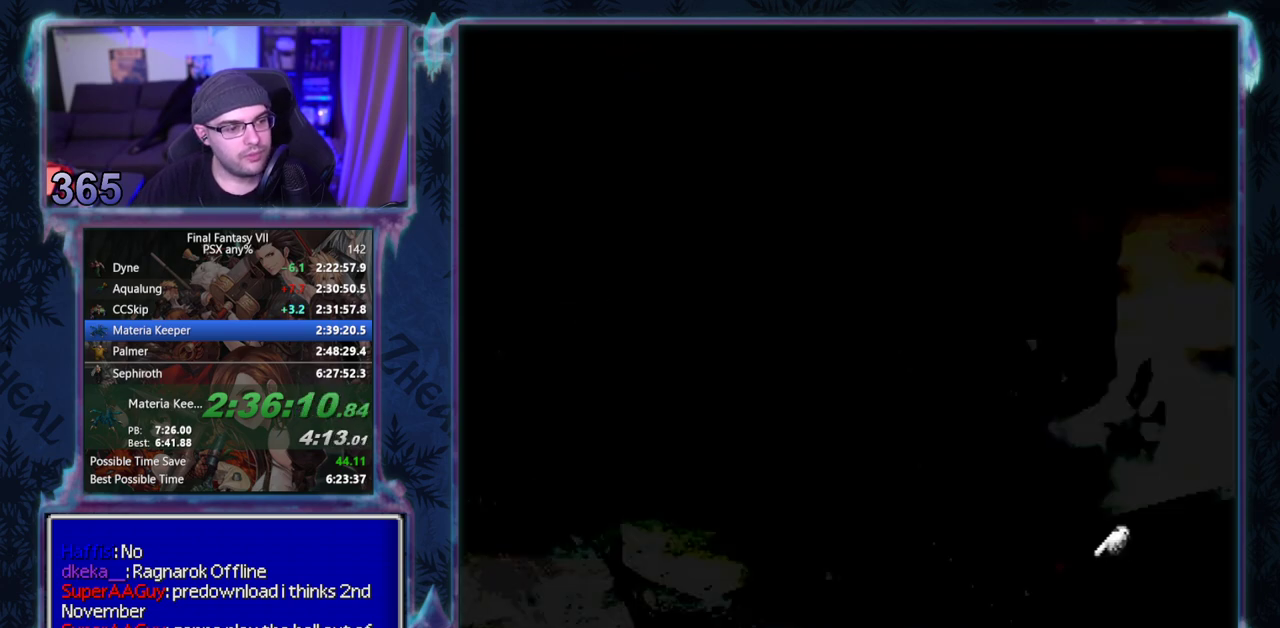
{"buttons": ["CROSS", "DPAD_UP", "DPAD_LEFT"], "left_stick": "center", "events": []}
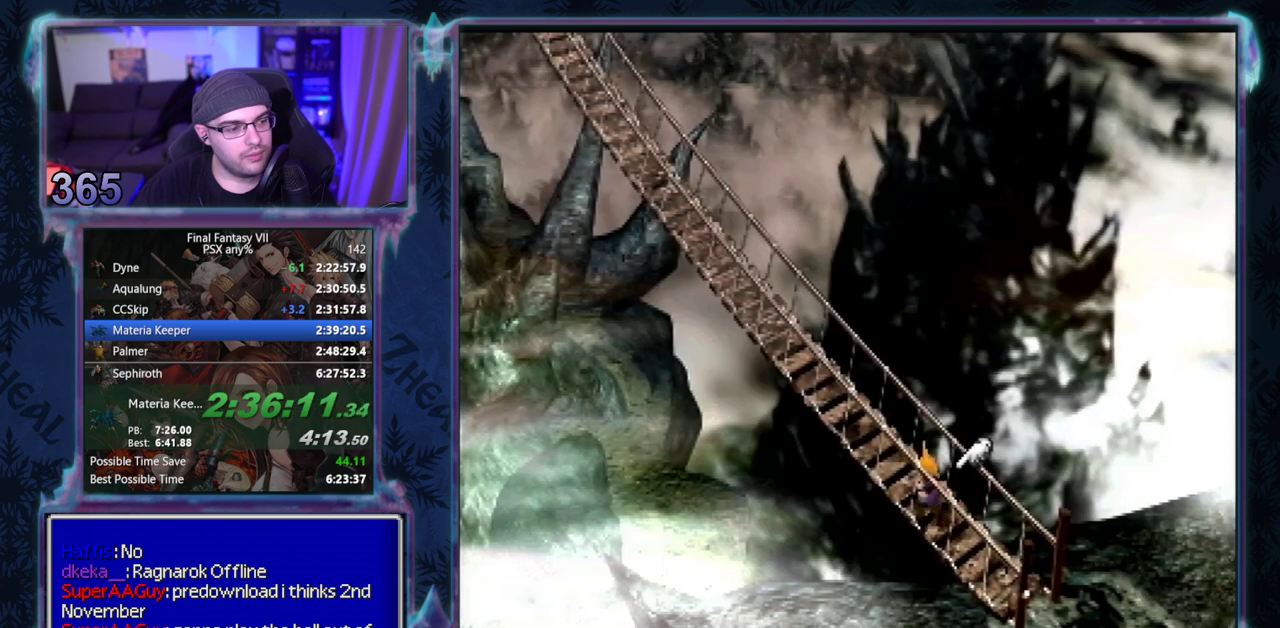
{"buttons": ["DPAD_UP", "DPAD_LEFT"], "left_stick": "center", "events": [[483, "CROSS", "up"]]}
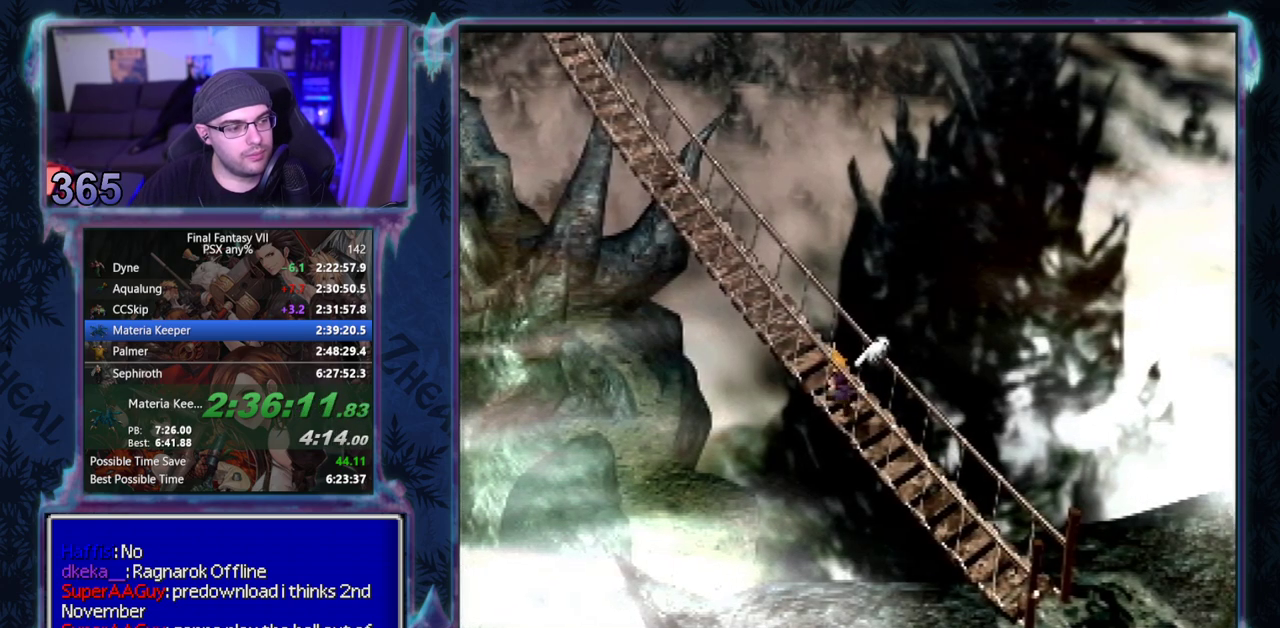
{"buttons": ["DPAD_UP", "DPAD_LEFT"], "left_stick": "center", "events": []}
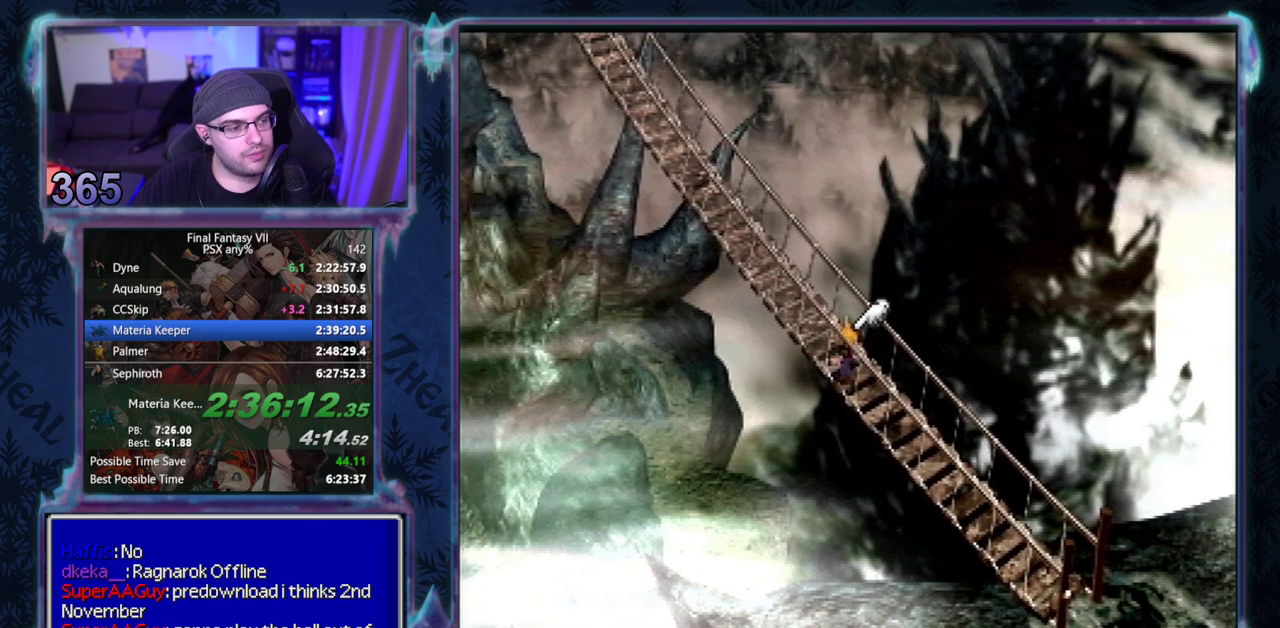
{"buttons": ["DPAD_UP", "DPAD_LEFT"], "left_stick": "center", "events": []}
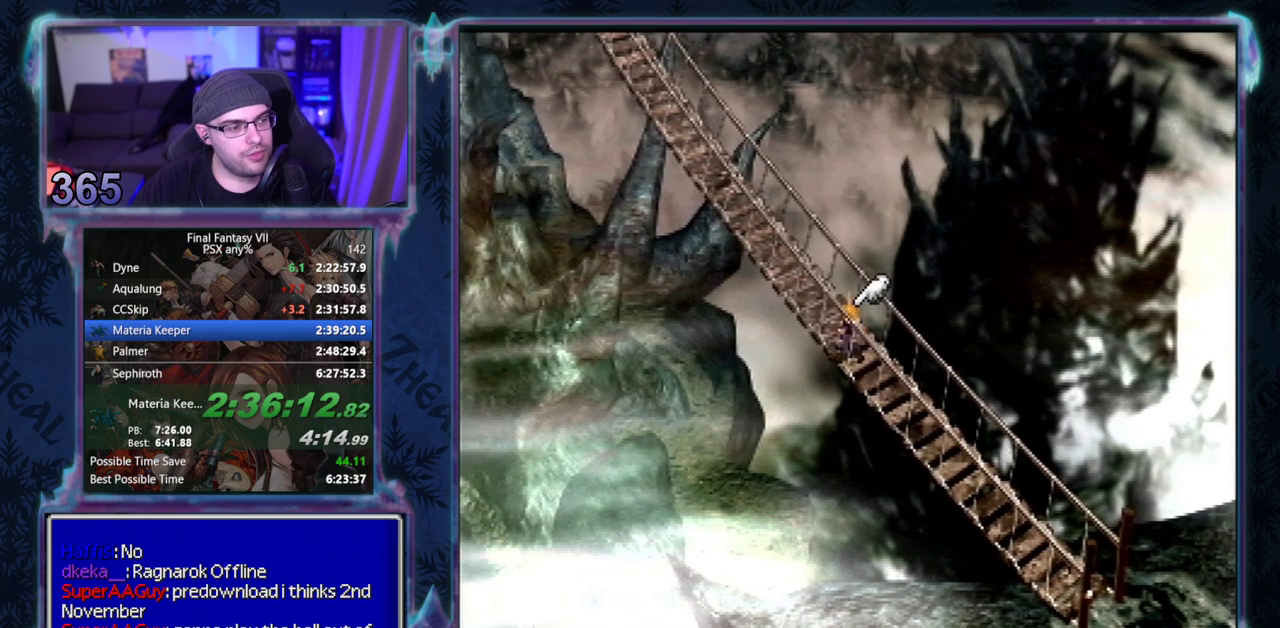
{"buttons": ["DPAD_UP", "DPAD_LEFT"], "left_stick": "center", "events": []}
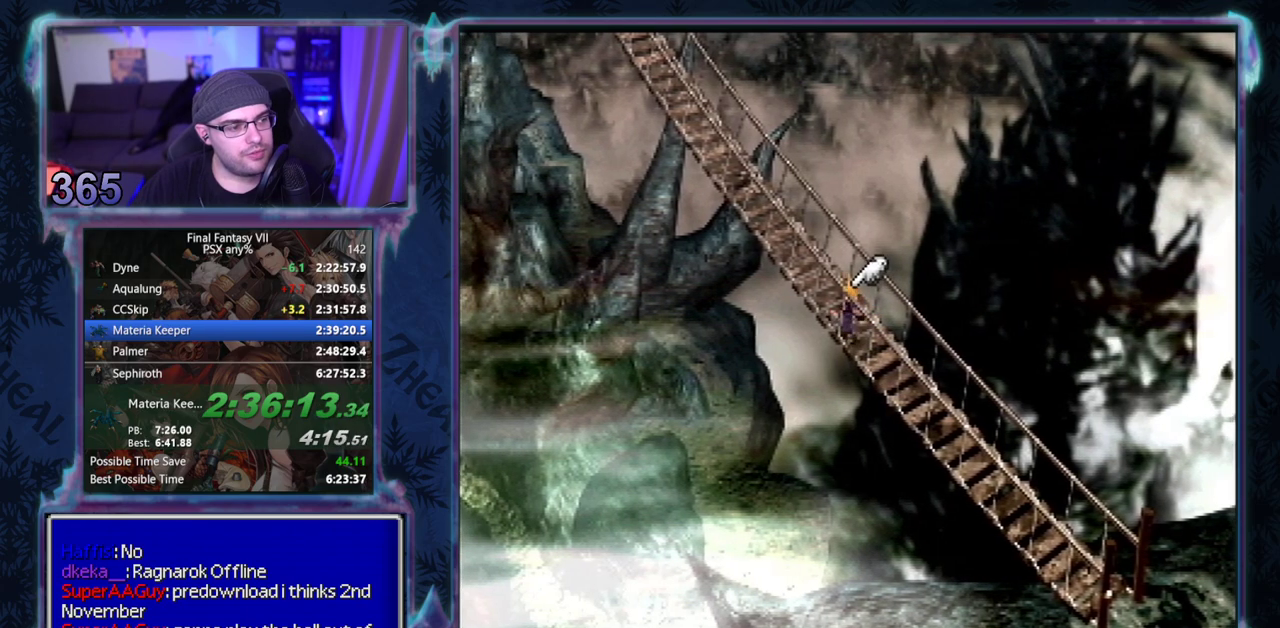
{"buttons": ["DPAD_UP", "DPAD_LEFT"], "left_stick": "center", "events": []}
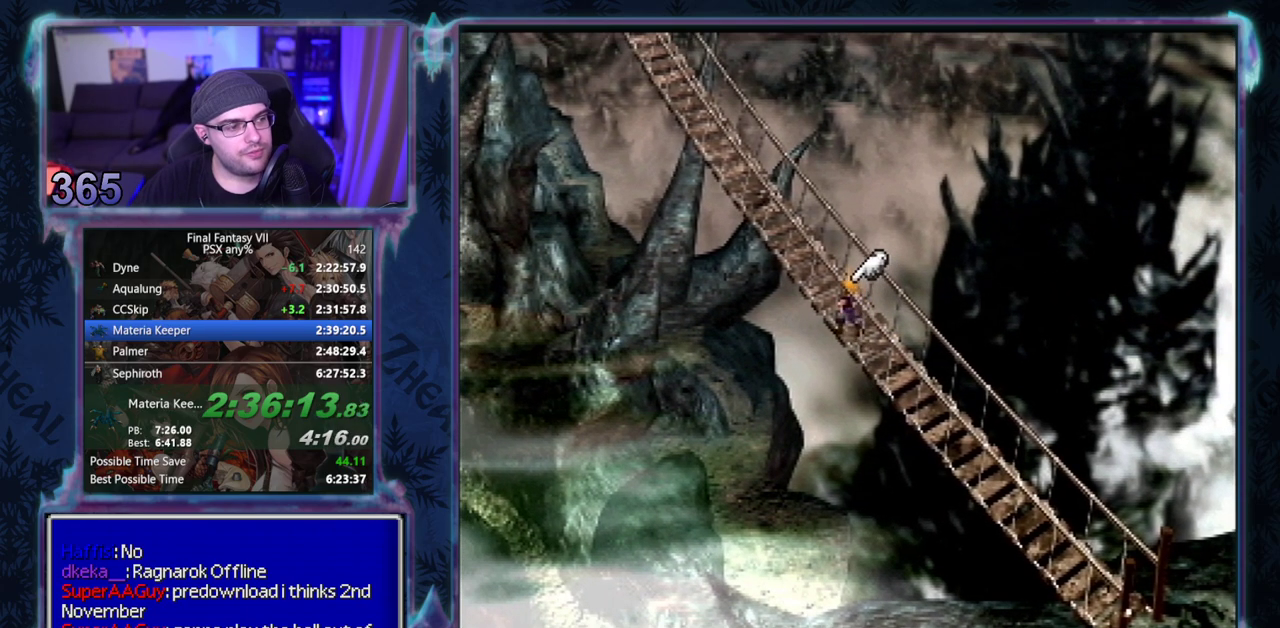
{"buttons": ["DPAD_UP", "DPAD_LEFT"], "left_stick": "center", "events": []}
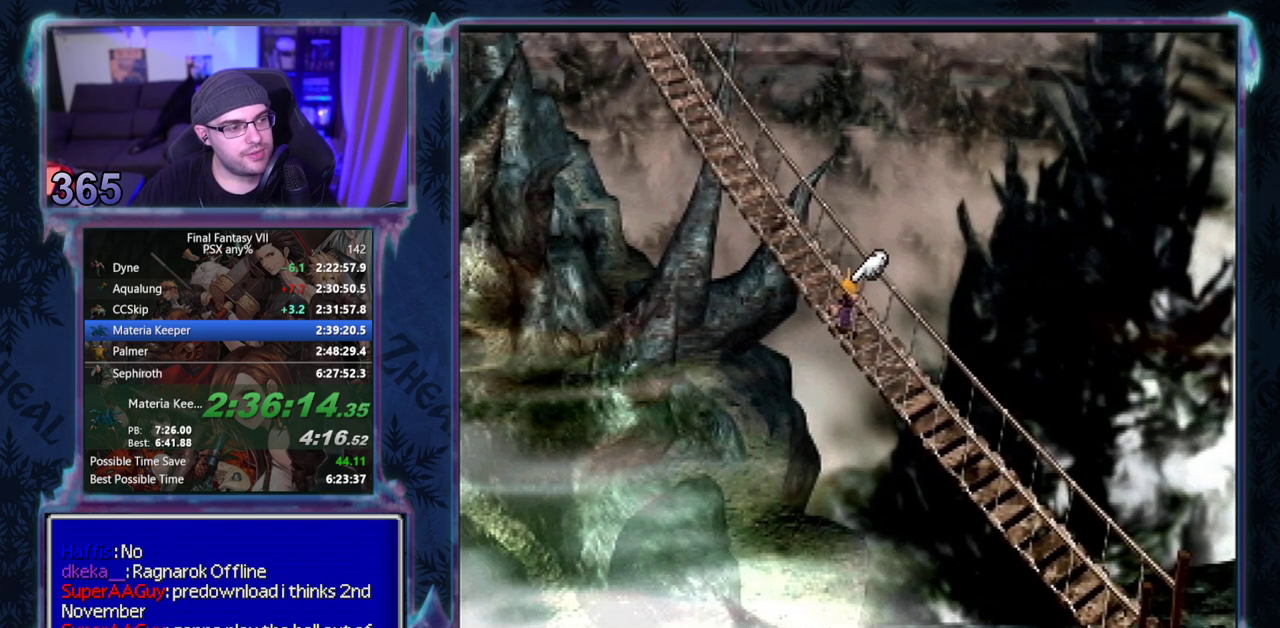
{"buttons": ["DPAD_UP", "DPAD_LEFT"], "left_stick": "center", "events": []}
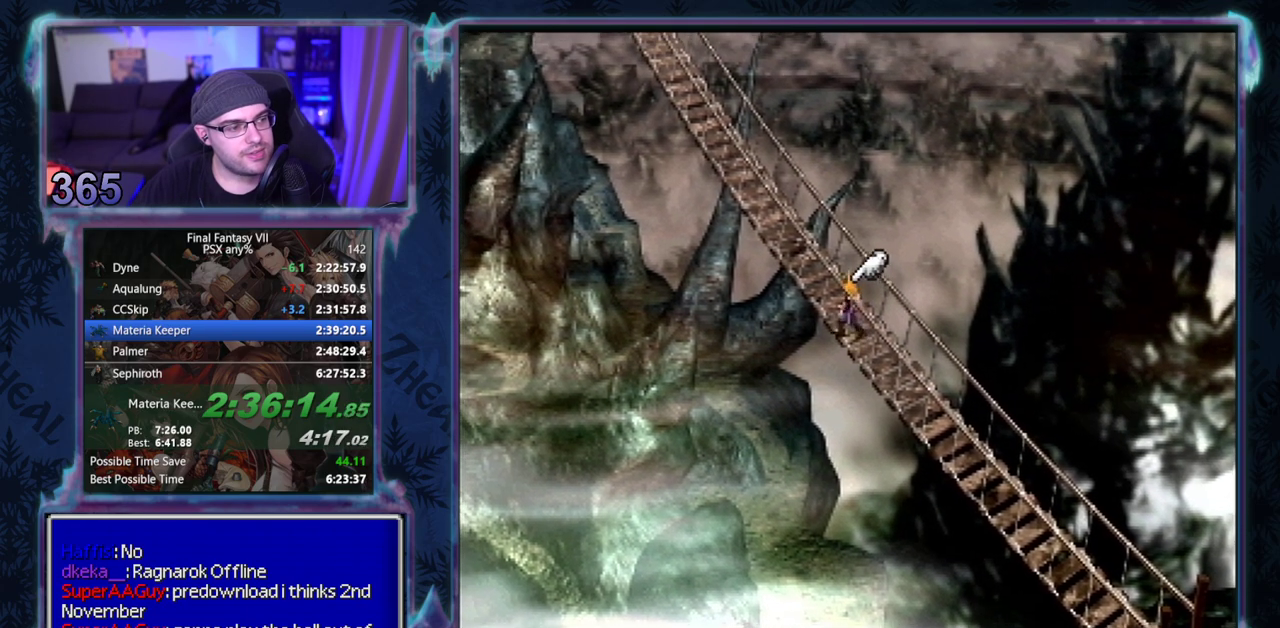
{"buttons": ["DPAD_UP", "DPAD_LEFT"], "left_stick": "center", "events": []}
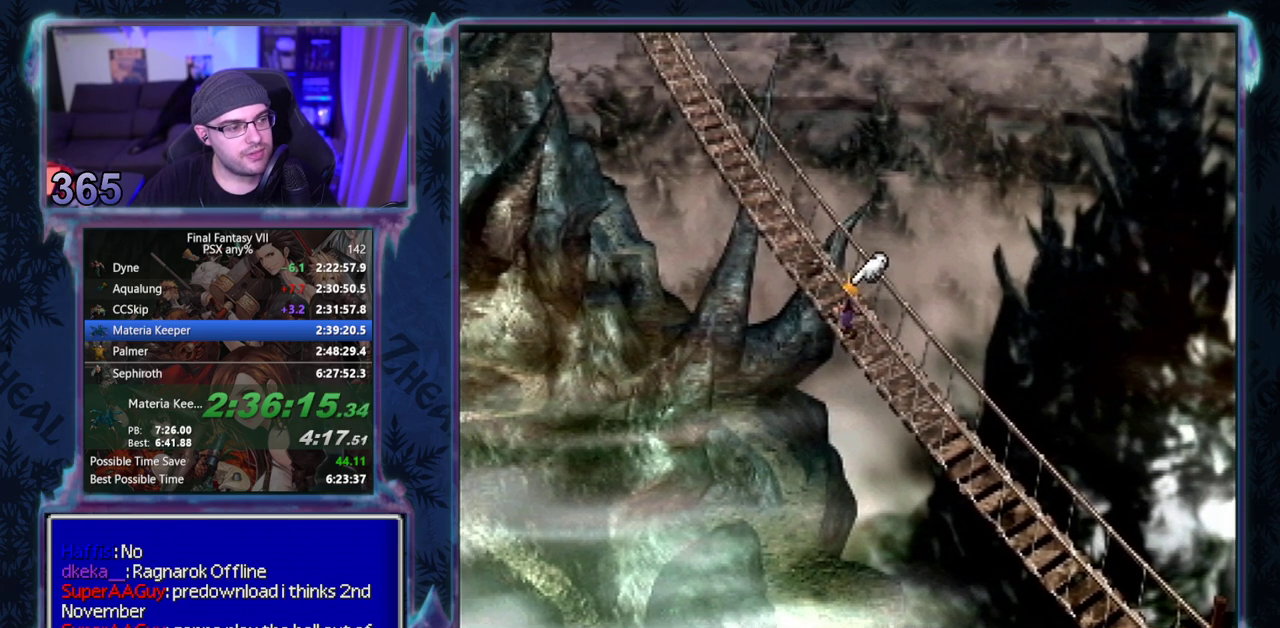
{"buttons": ["CROSS", "DPAD_UP", "DPAD_LEFT"], "left_stick": "center", "events": [[233, "CROSS", "down"]]}